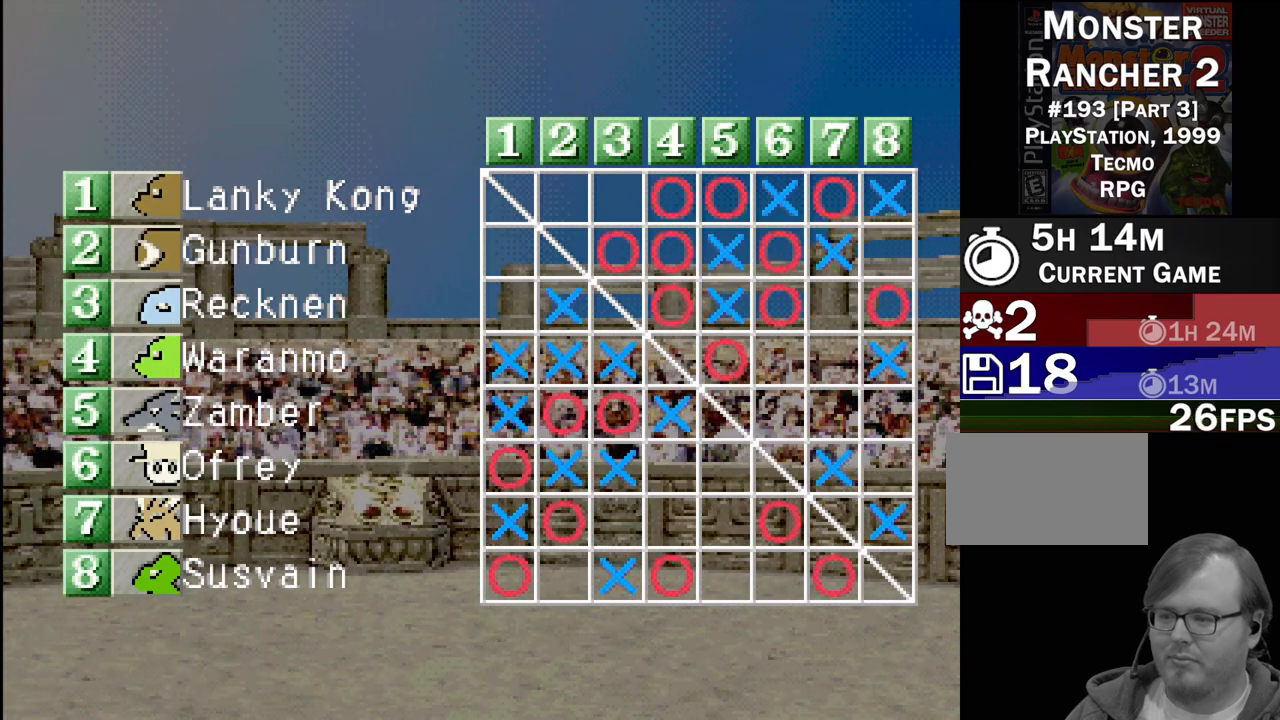
Gameplay with a controller (PlayStation layout); each line is a JSON object with the inputs held at the frame after it. "events" lists button and stick changes between this image and that frame as [ms after this image, input, new state], when the widget could be followed in between. Not read: L3 R3.
{"buttons": ["CROSS"], "events": [[350, "CROSS", "down"]]}
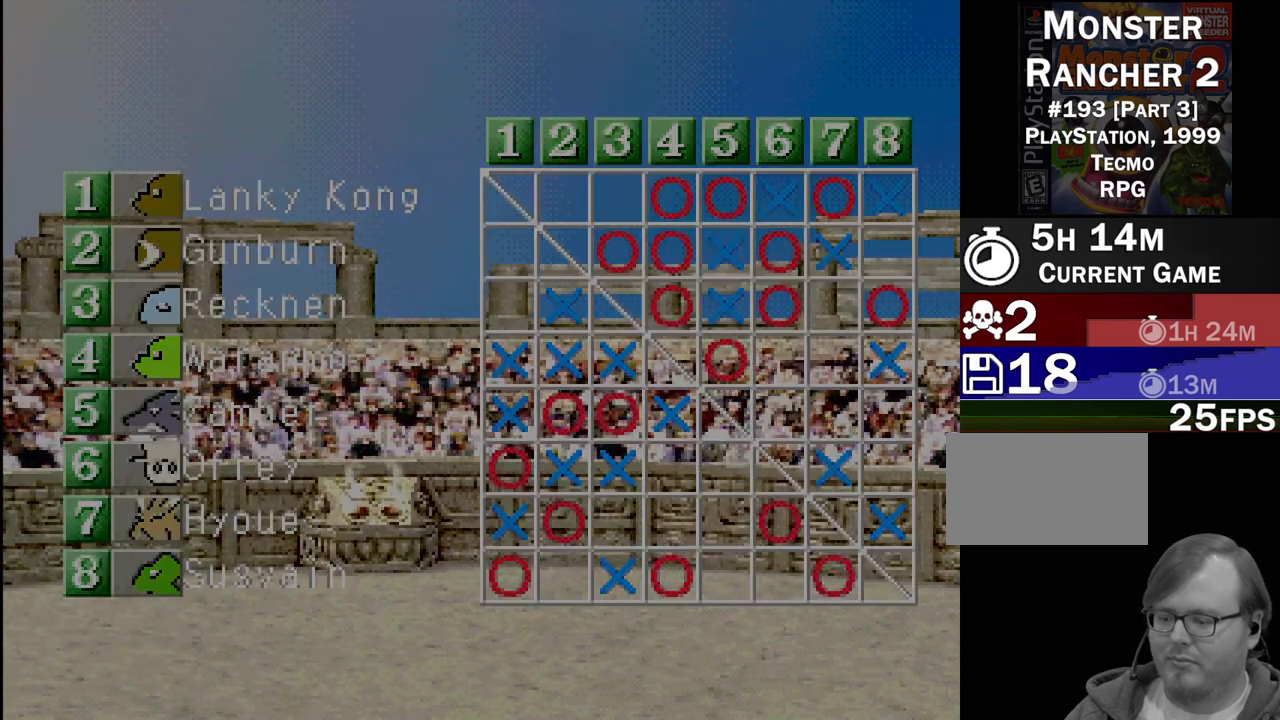
{"buttons": [], "events": [[50, "CROSS", "up"]]}
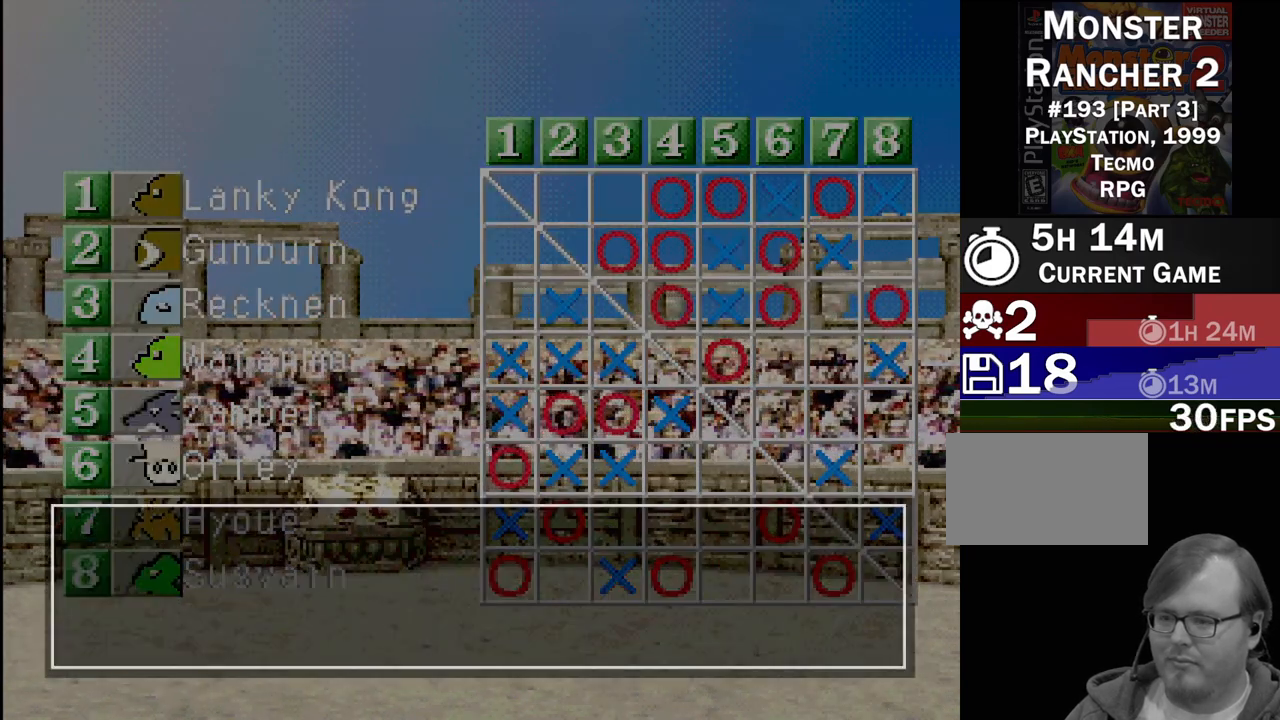
{"buttons": [], "events": [[133, "CROSS", "down"], [283, "CROSS", "up"]]}
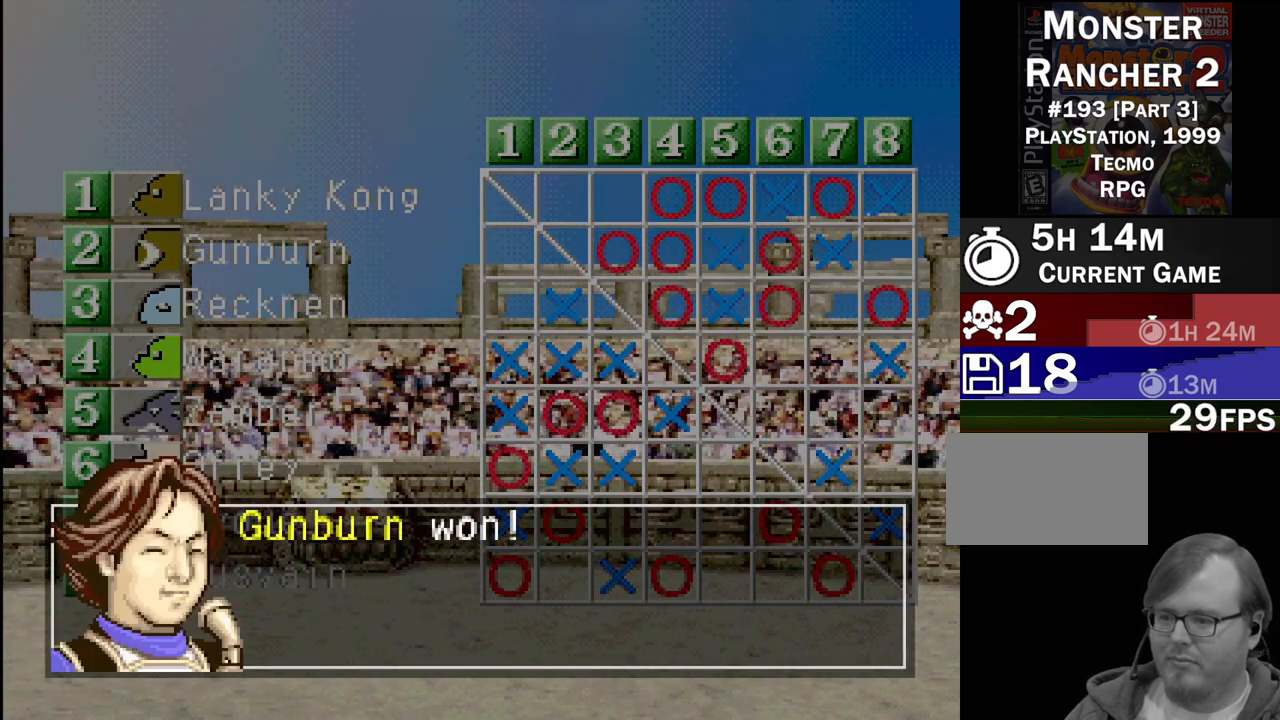
{"buttons": [], "events": [[283, "CROSS", "down"], [483, "CROSS", "up"]]}
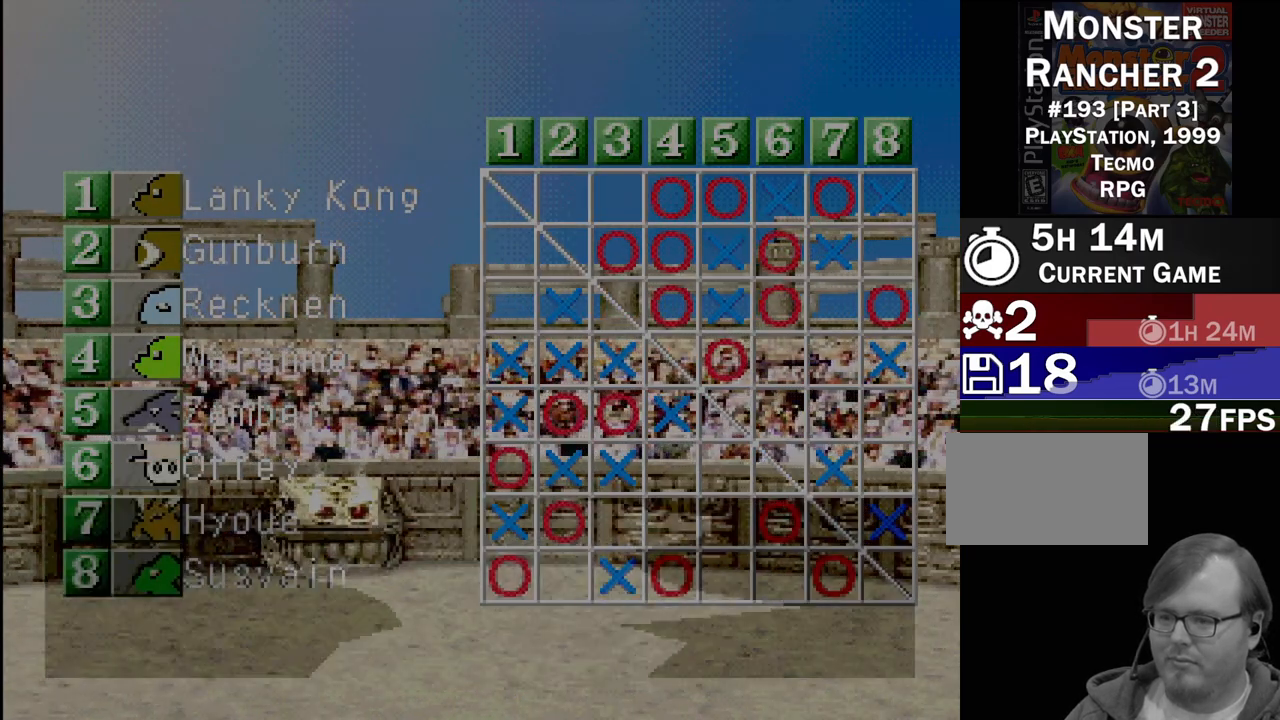
{"buttons": [], "events": []}
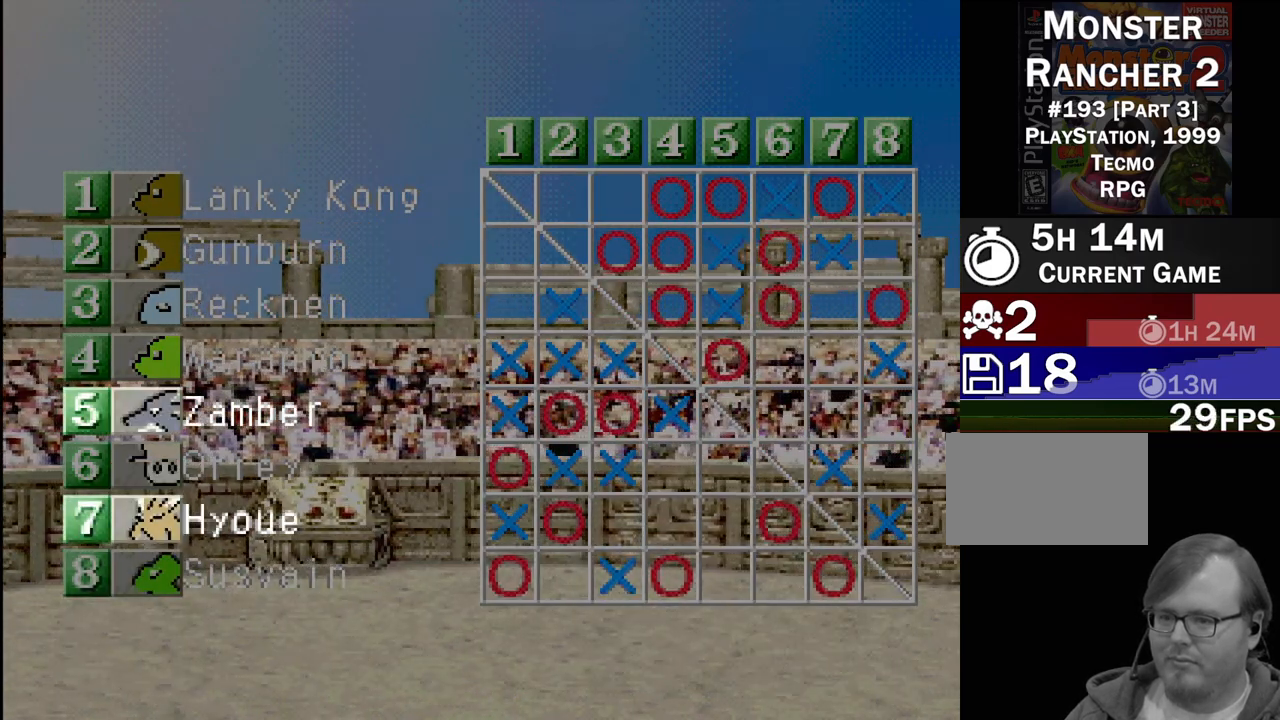
{"buttons": [], "events": []}
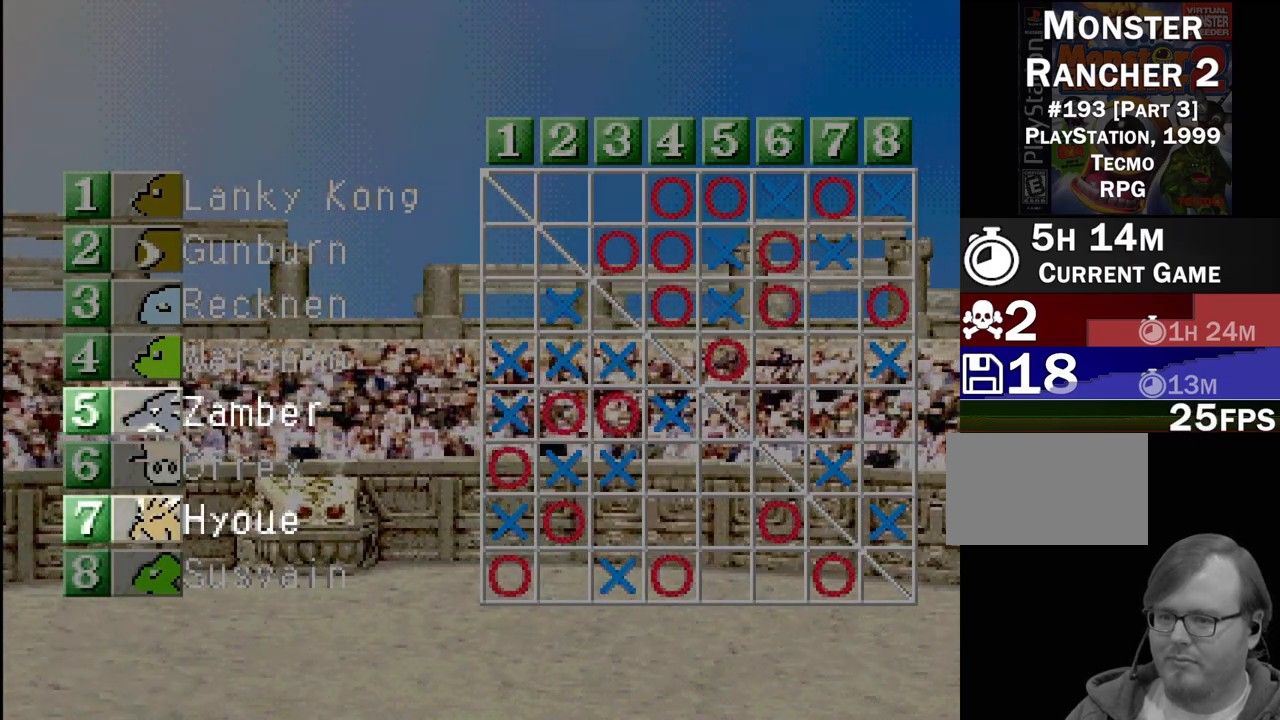
{"buttons": [], "events": []}
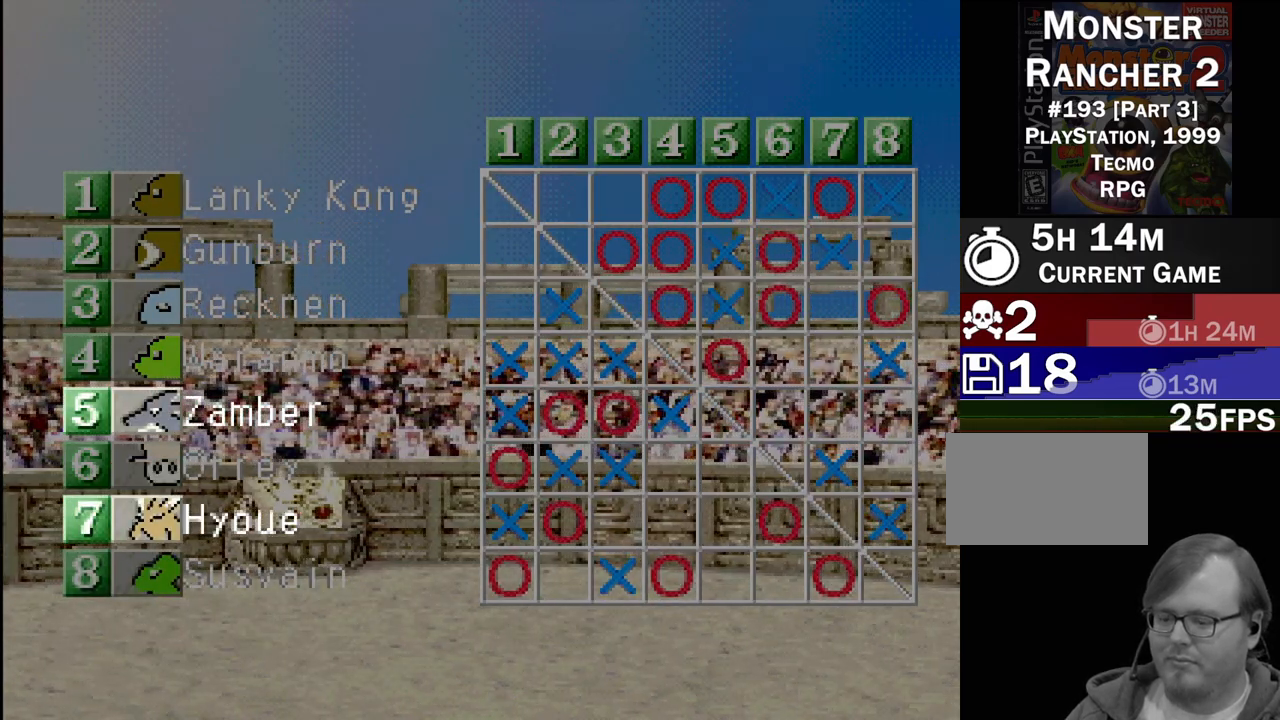
{"buttons": [], "events": []}
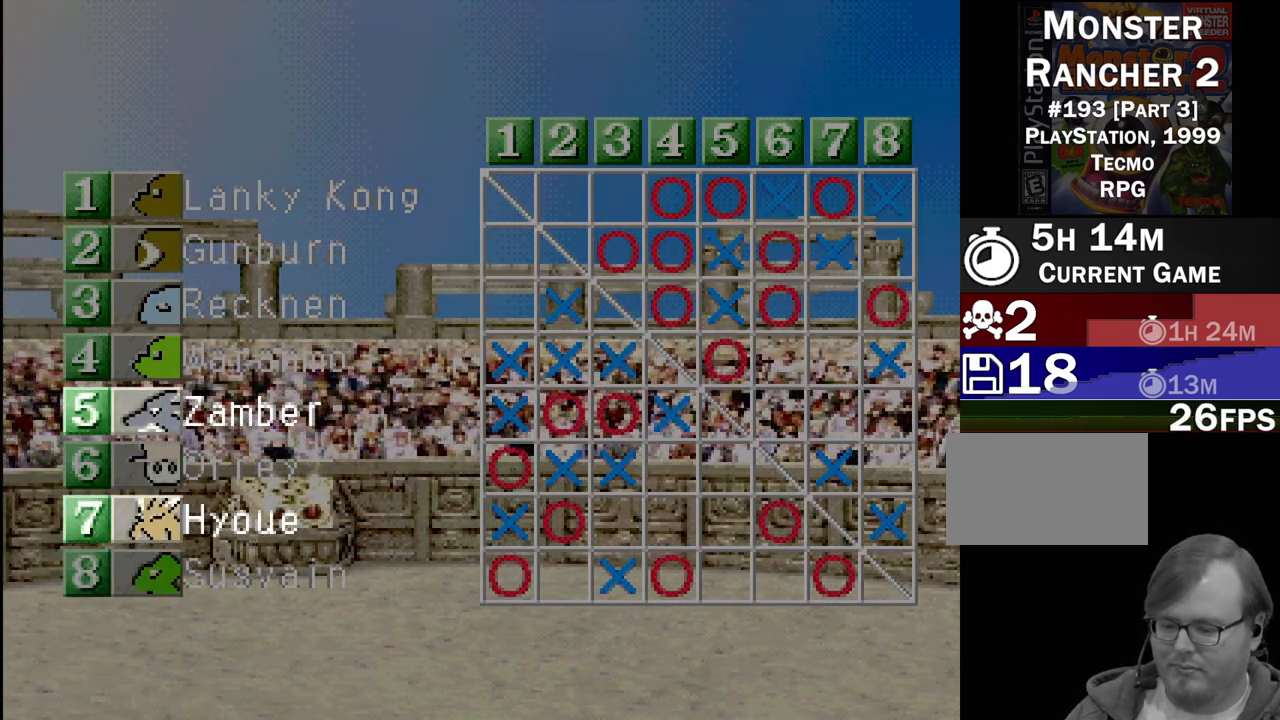
{"buttons": [], "events": []}
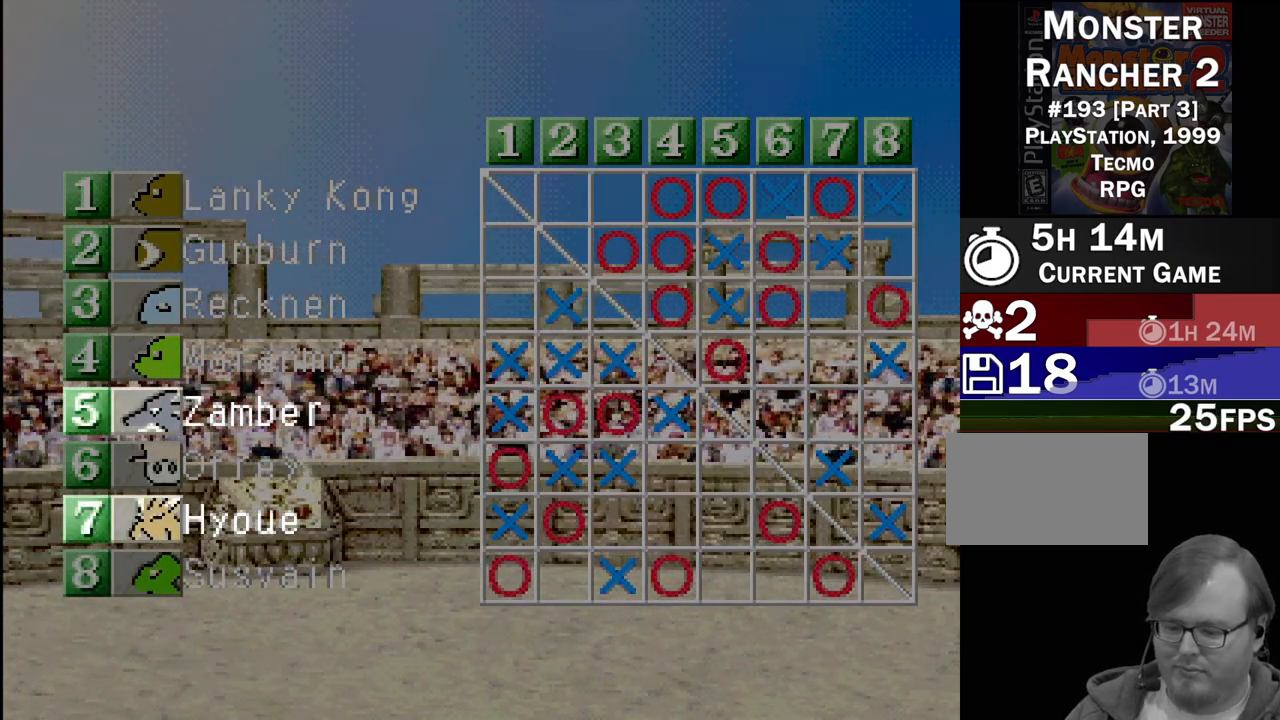
{"buttons": [], "events": []}
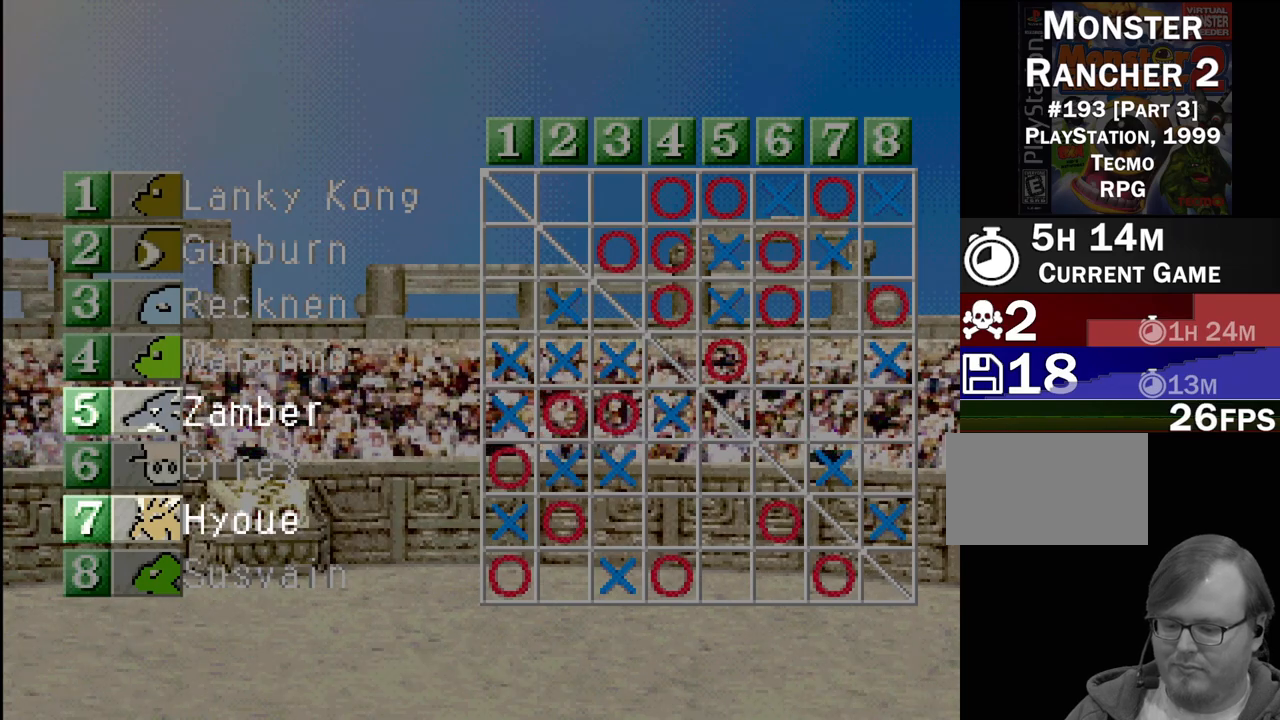
{"buttons": [], "events": [[167, "CROSS", "down"], [300, "CROSS", "up"]]}
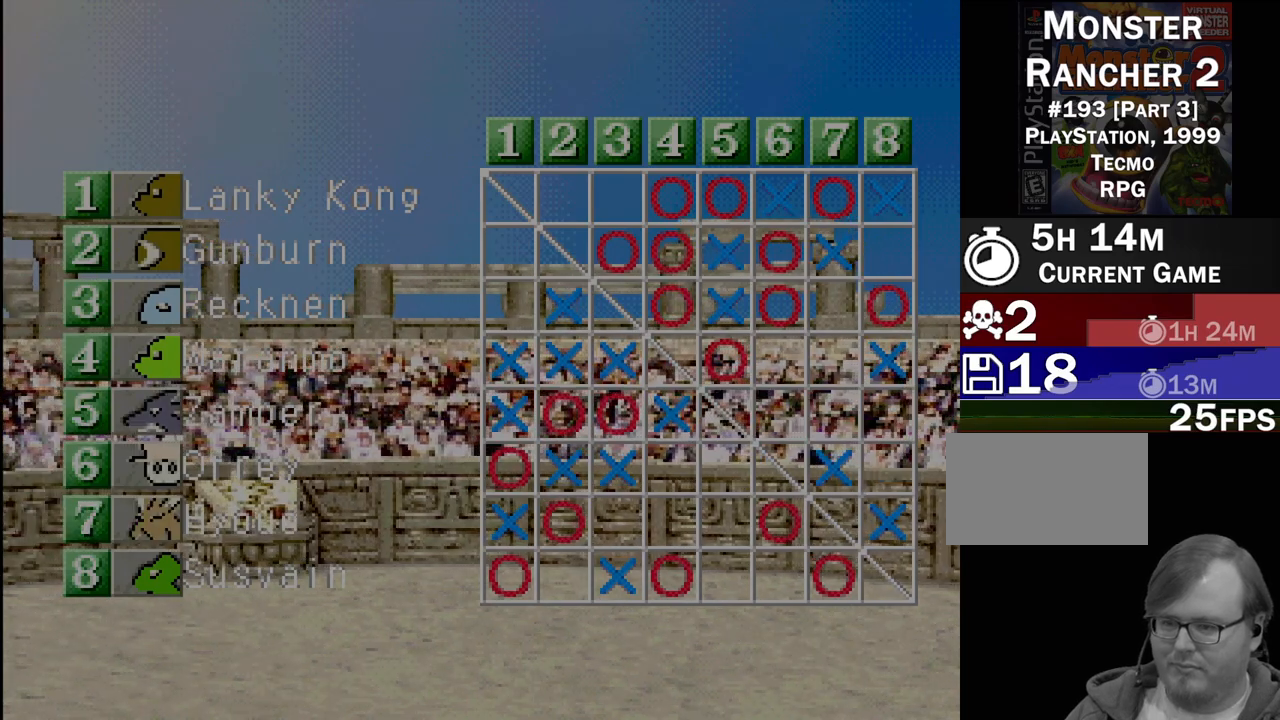
{"buttons": [], "events": []}
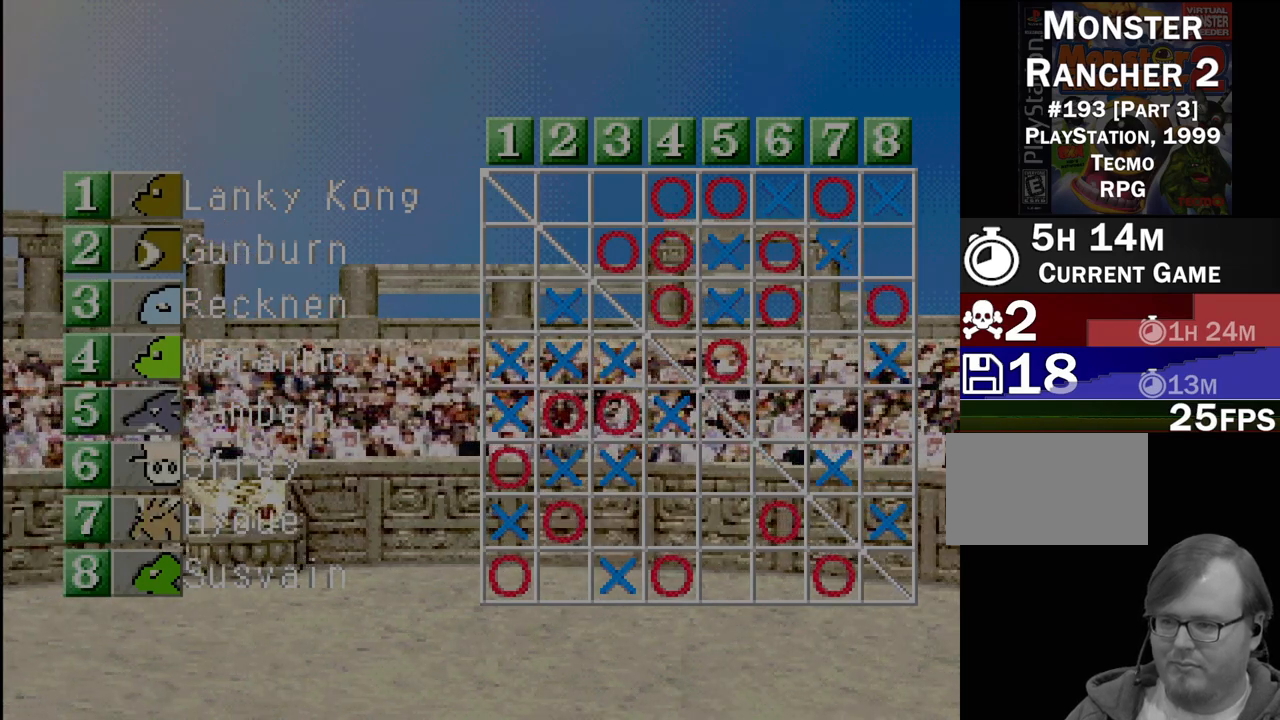
{"buttons": [], "events": []}
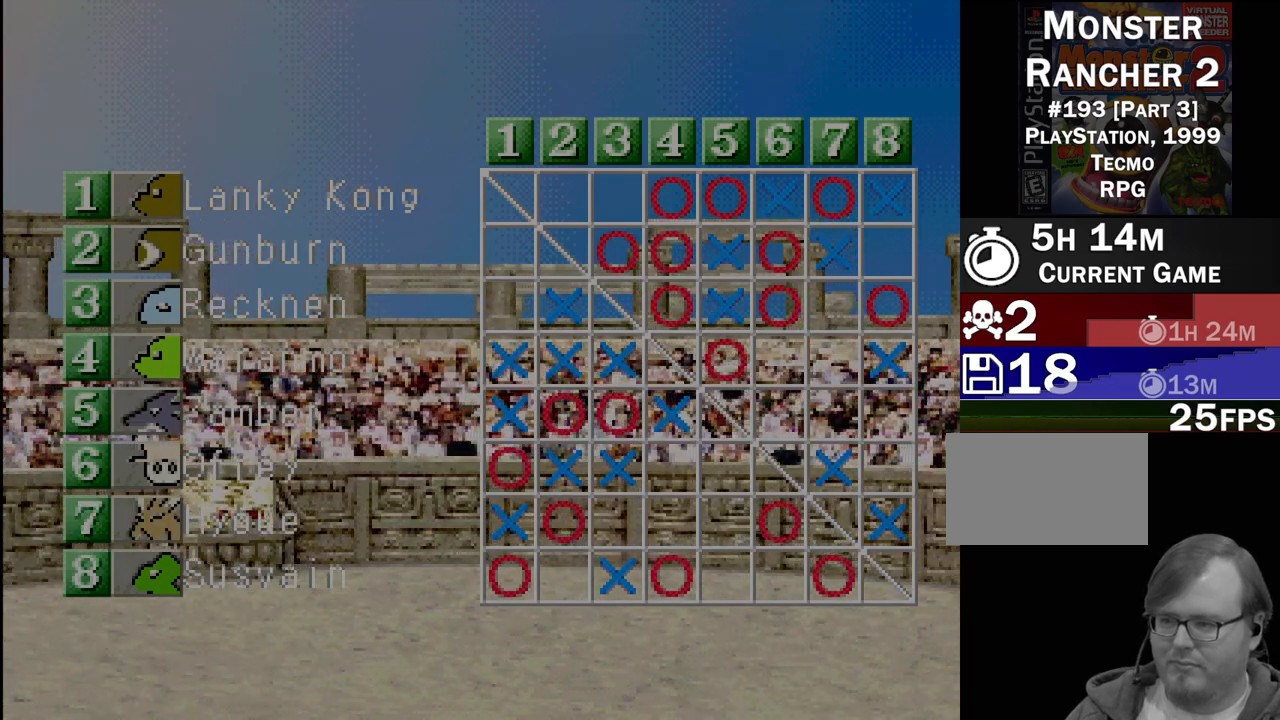
{"buttons": [], "events": []}
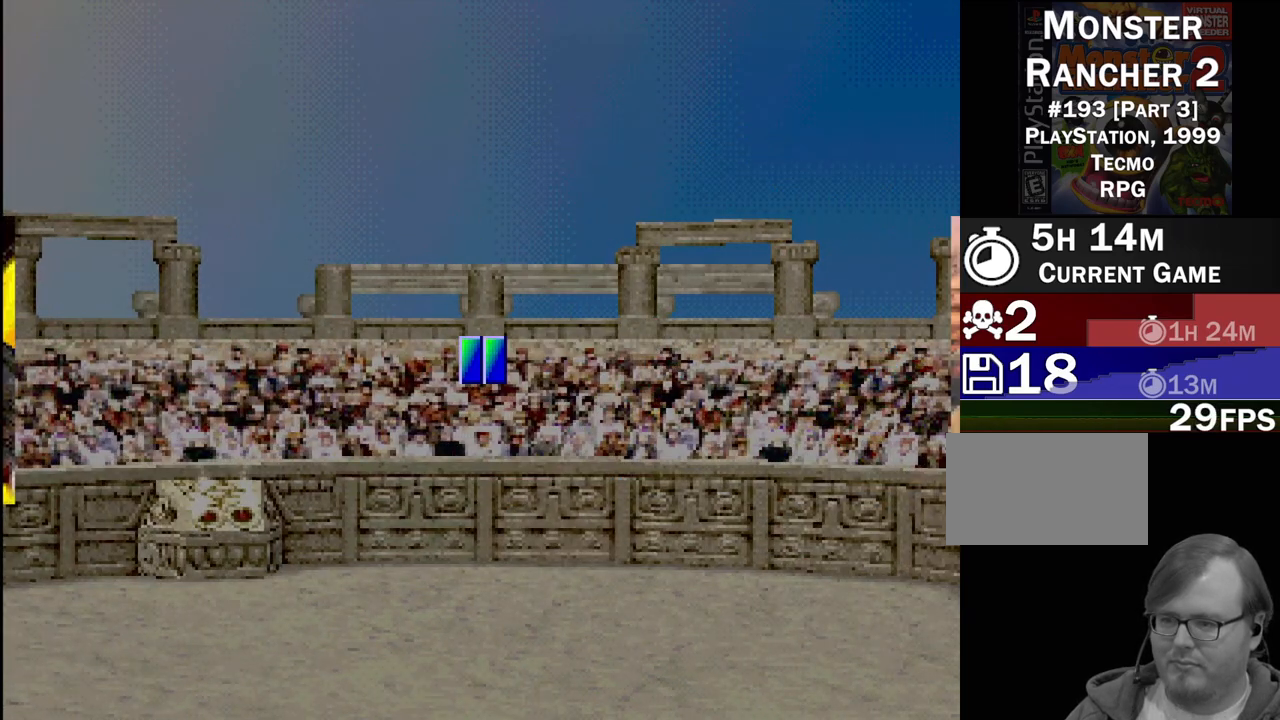
{"buttons": [], "events": []}
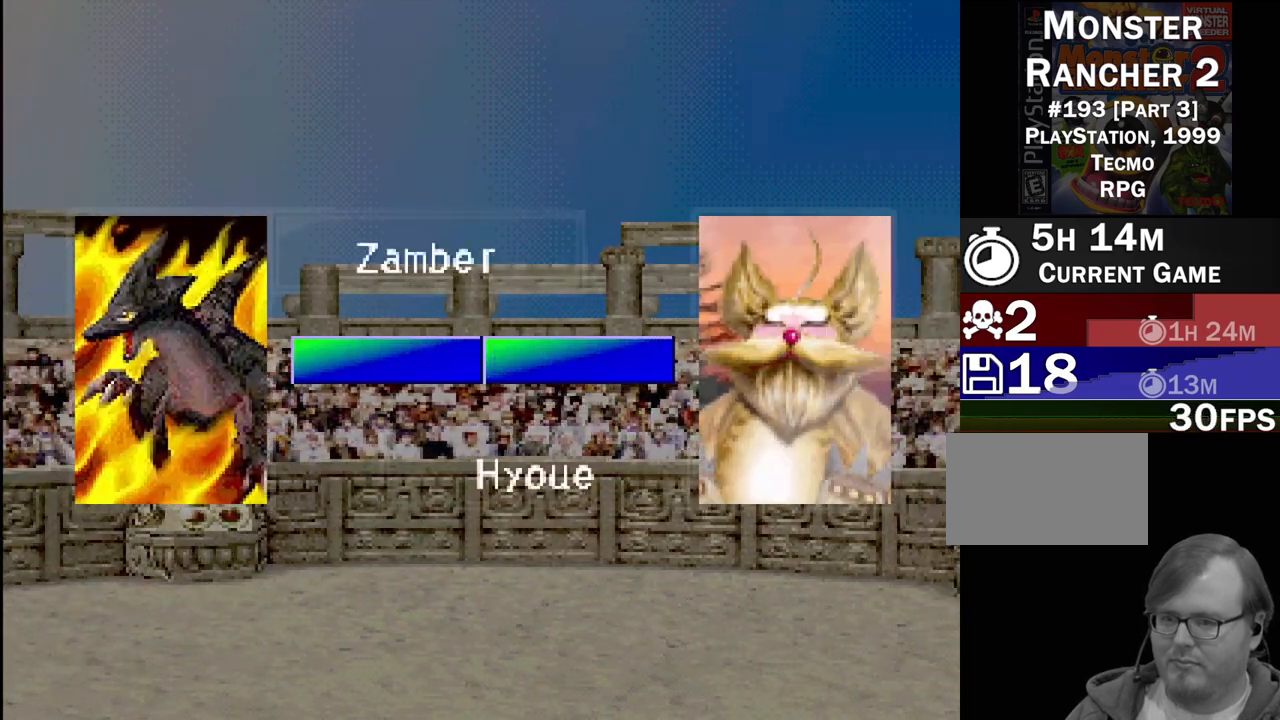
{"buttons": [], "events": []}
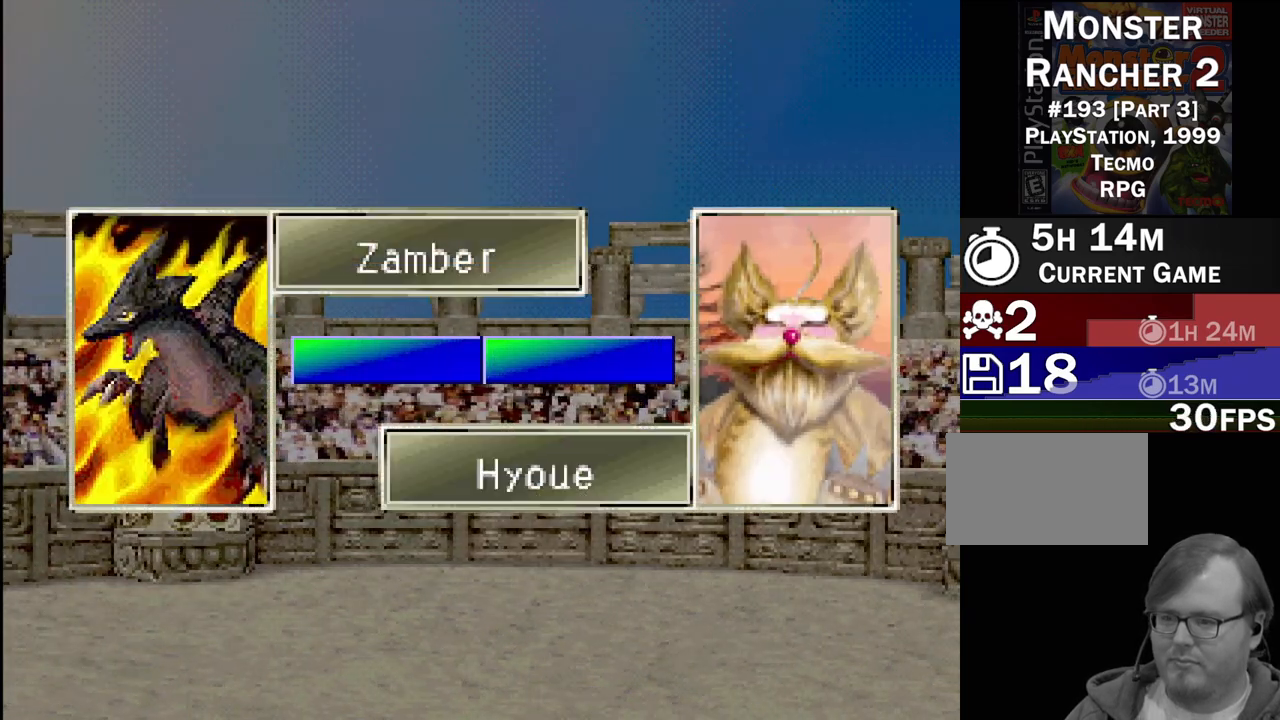
{"buttons": [], "events": []}
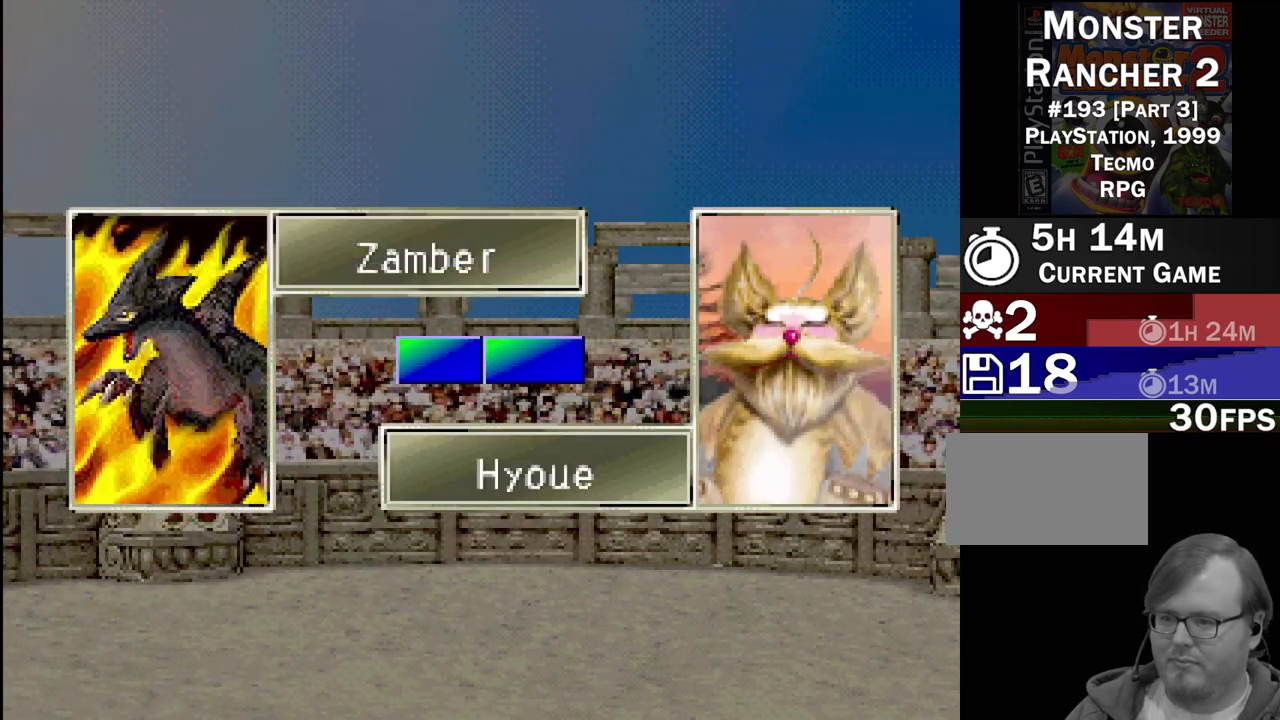
{"buttons": [], "events": []}
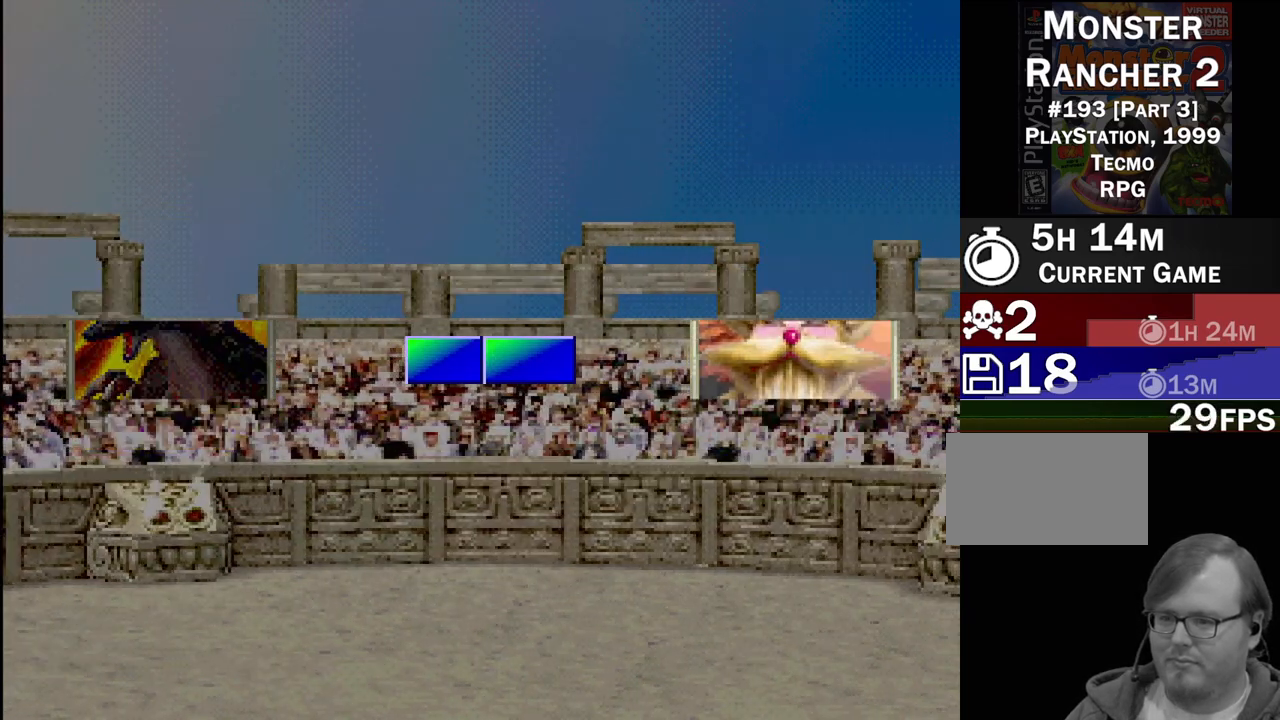
{"buttons": [], "events": []}
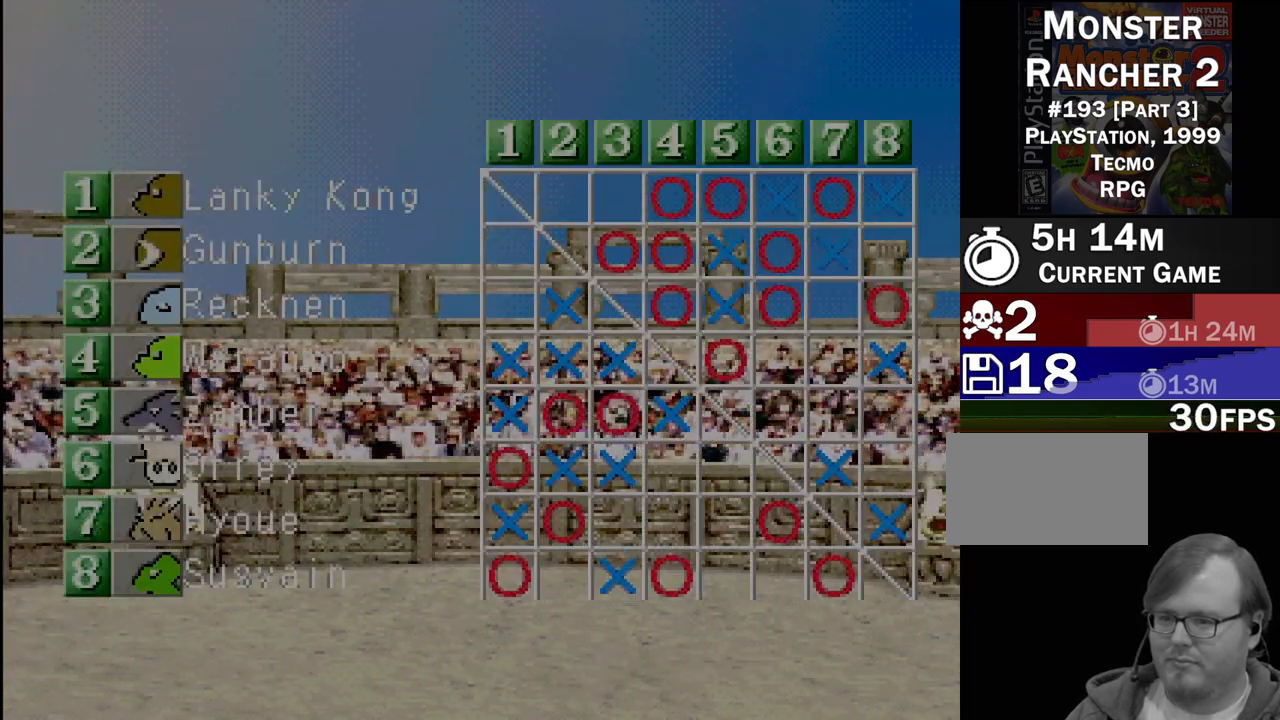
{"buttons": [], "events": []}
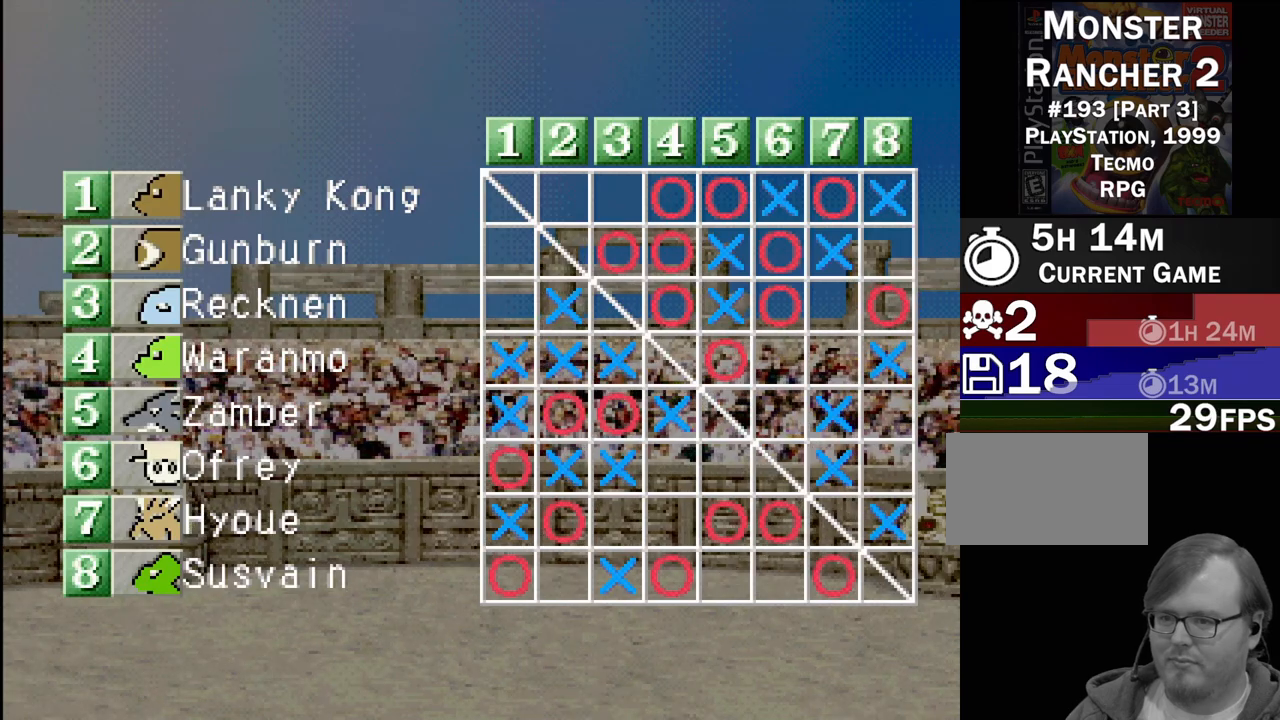
{"buttons": [], "events": []}
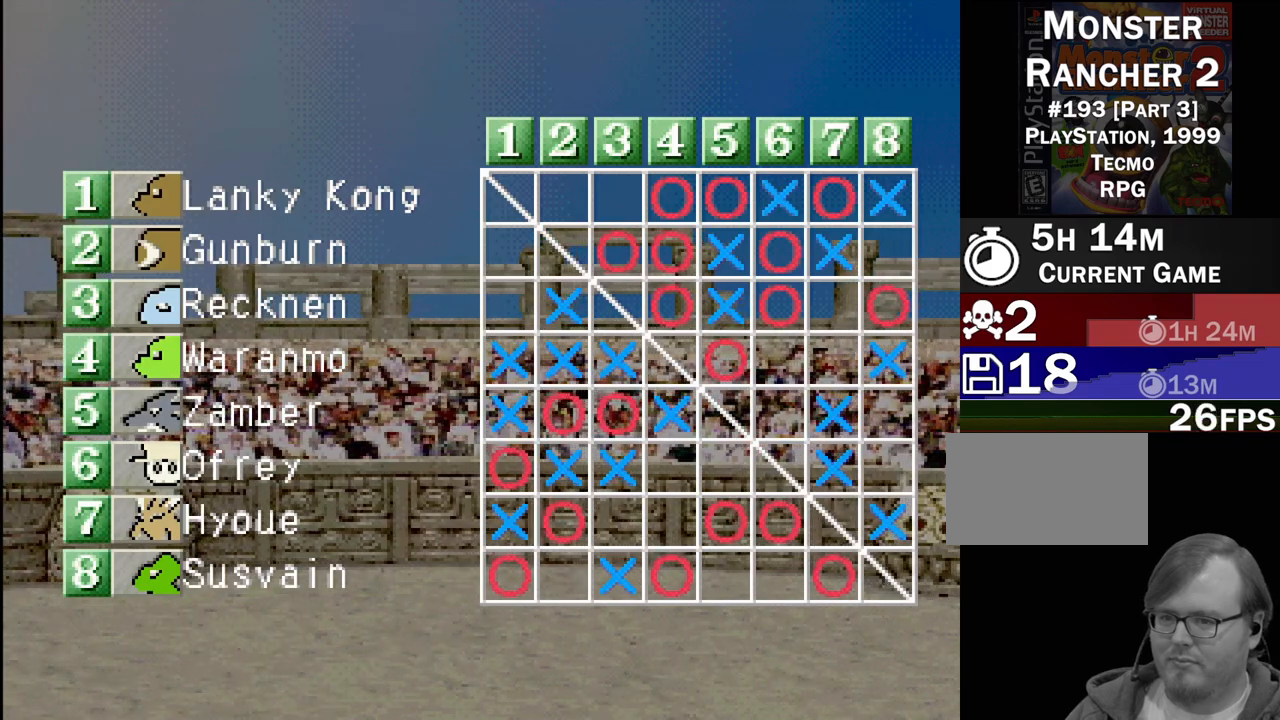
{"buttons": [], "events": [[217, "CROSS", "down"], [383, "CROSS", "up"]]}
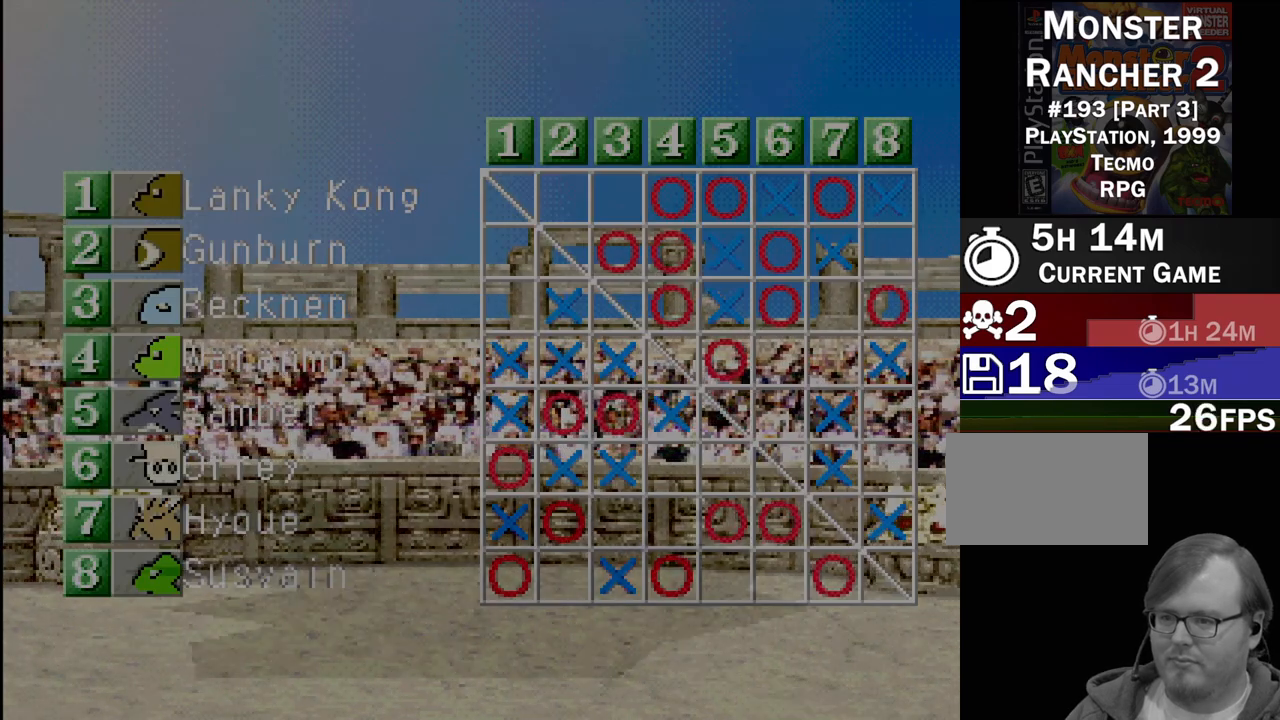
{"buttons": [], "events": [[367, "CROSS", "down"], [483, "CROSS", "up"]]}
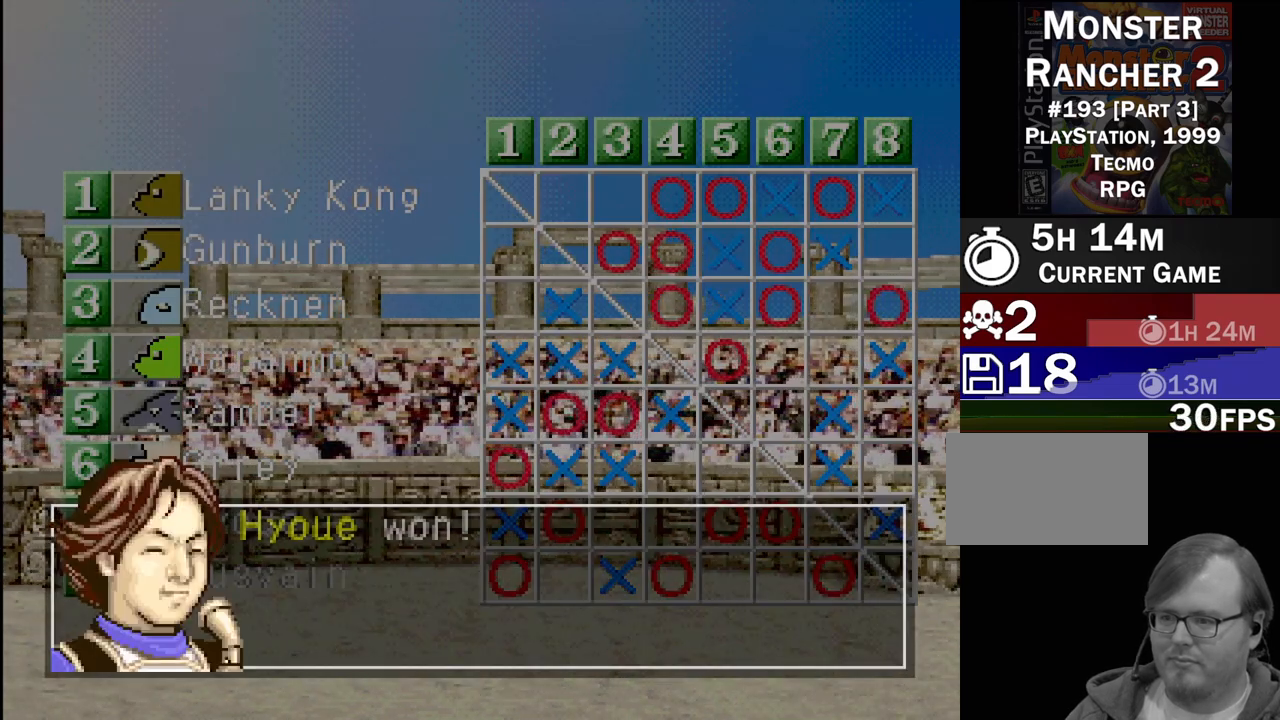
{"buttons": [], "events": [[300, "CROSS", "down"], [450, "CROSS", "up"]]}
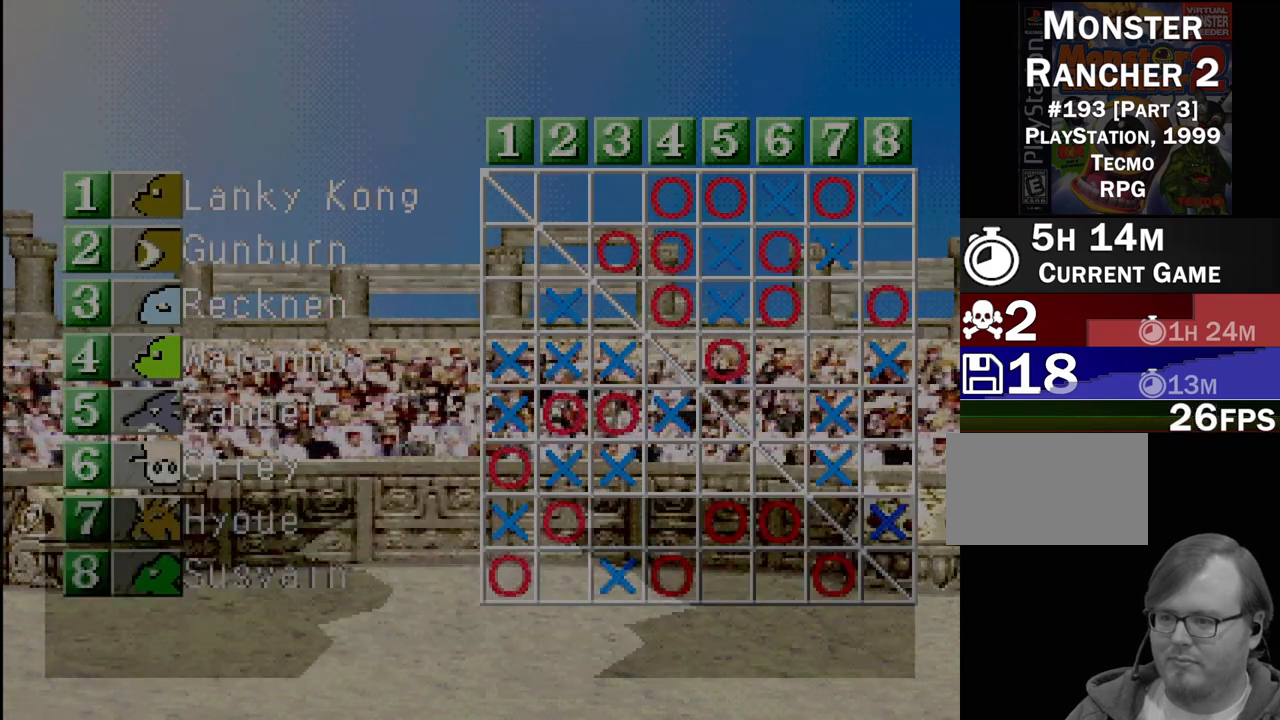
{"buttons": [], "events": []}
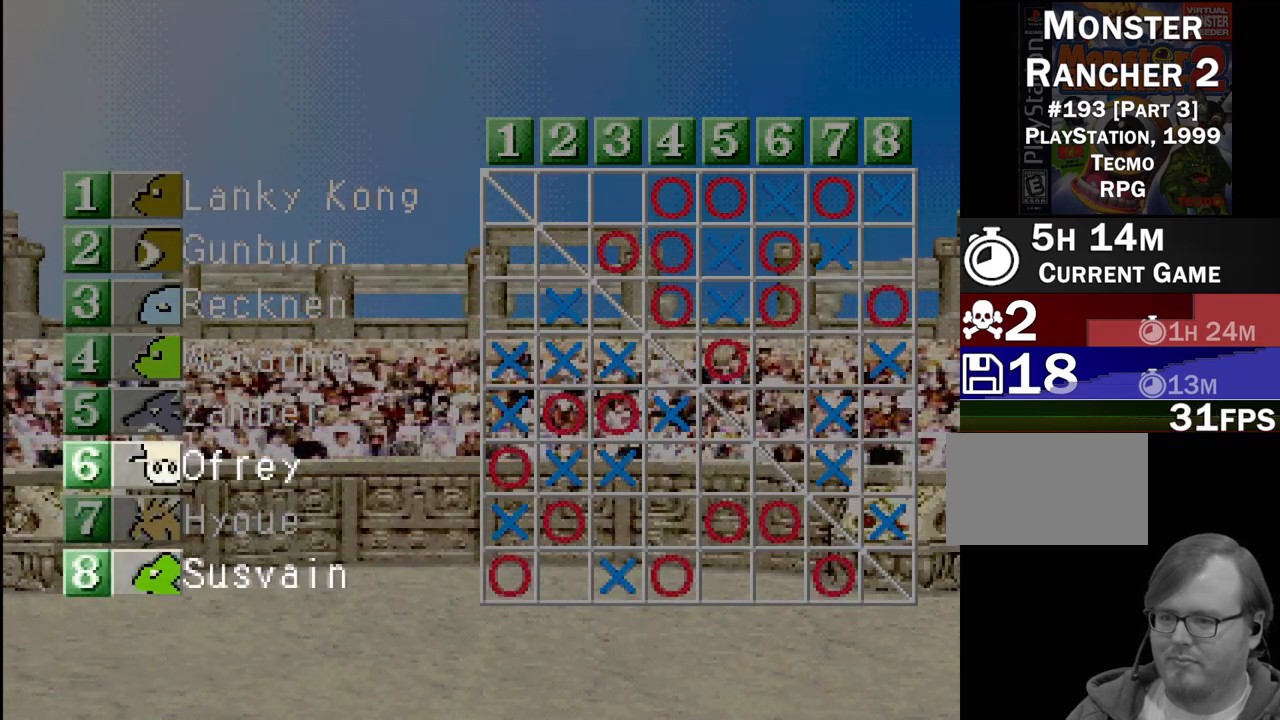
{"buttons": [], "events": [[283, "CROSS", "down"], [433, "CROSS", "up"]]}
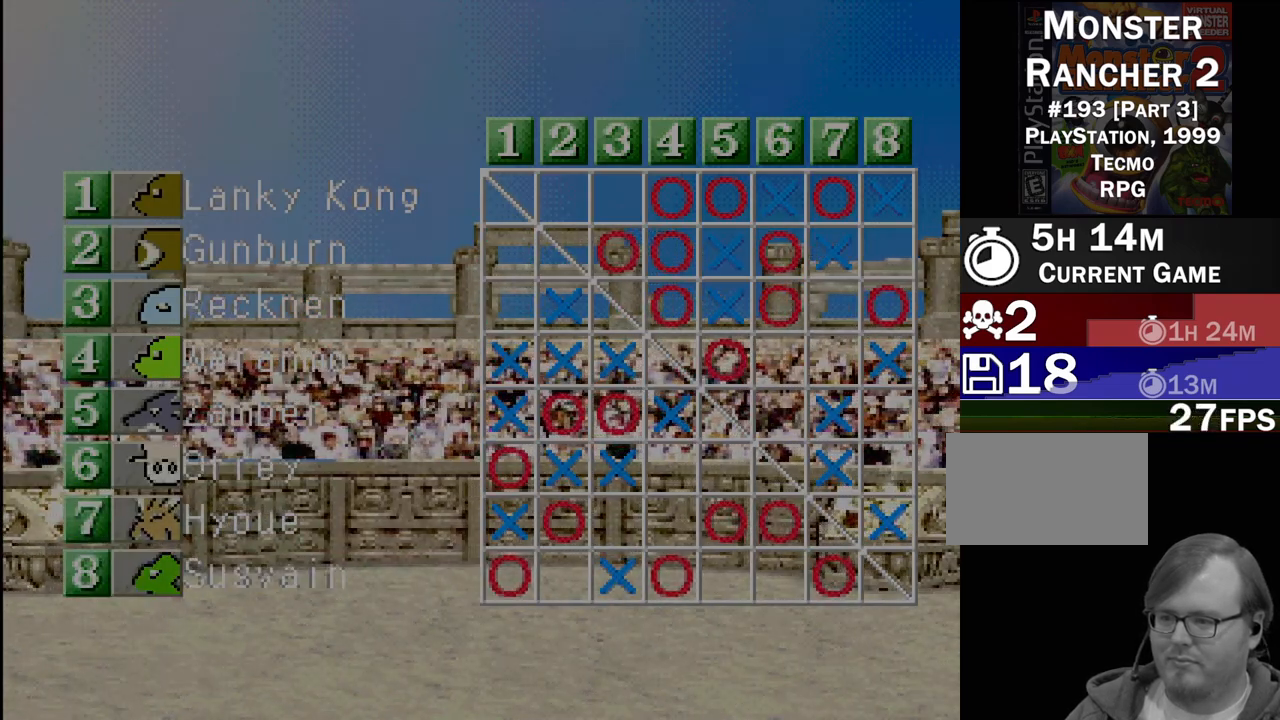
{"buttons": [], "events": []}
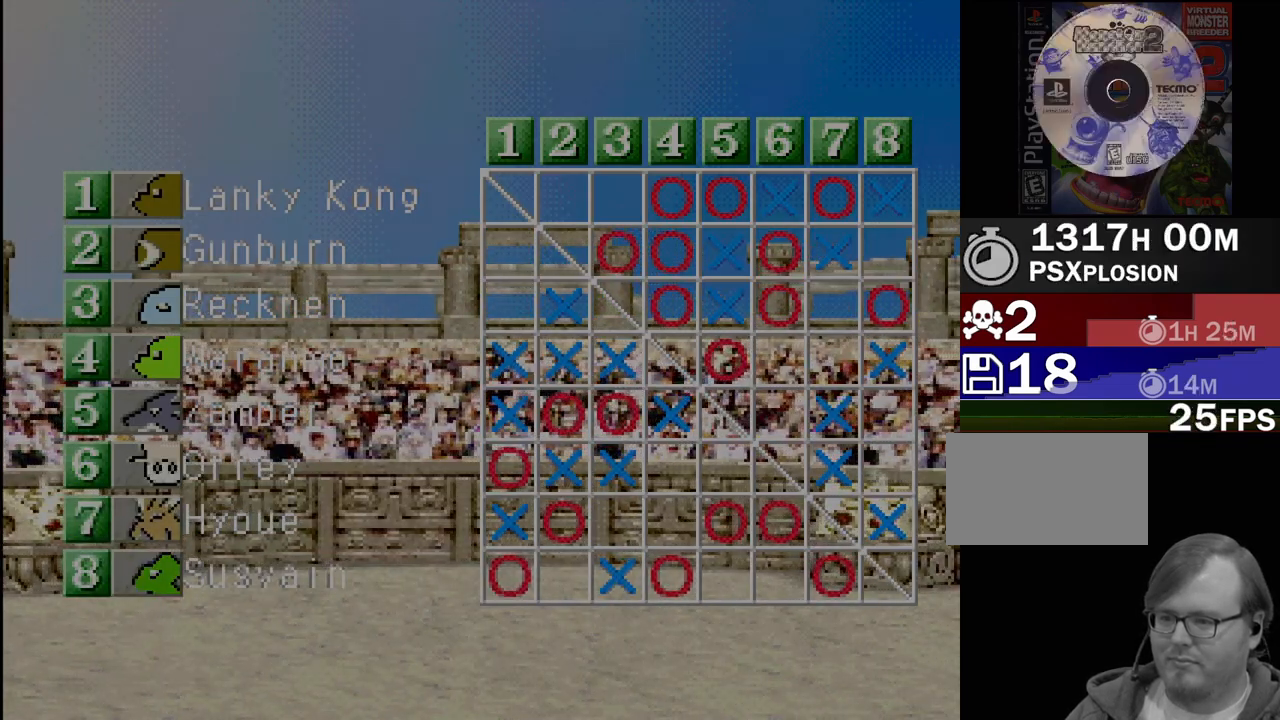
{"buttons": [], "events": []}
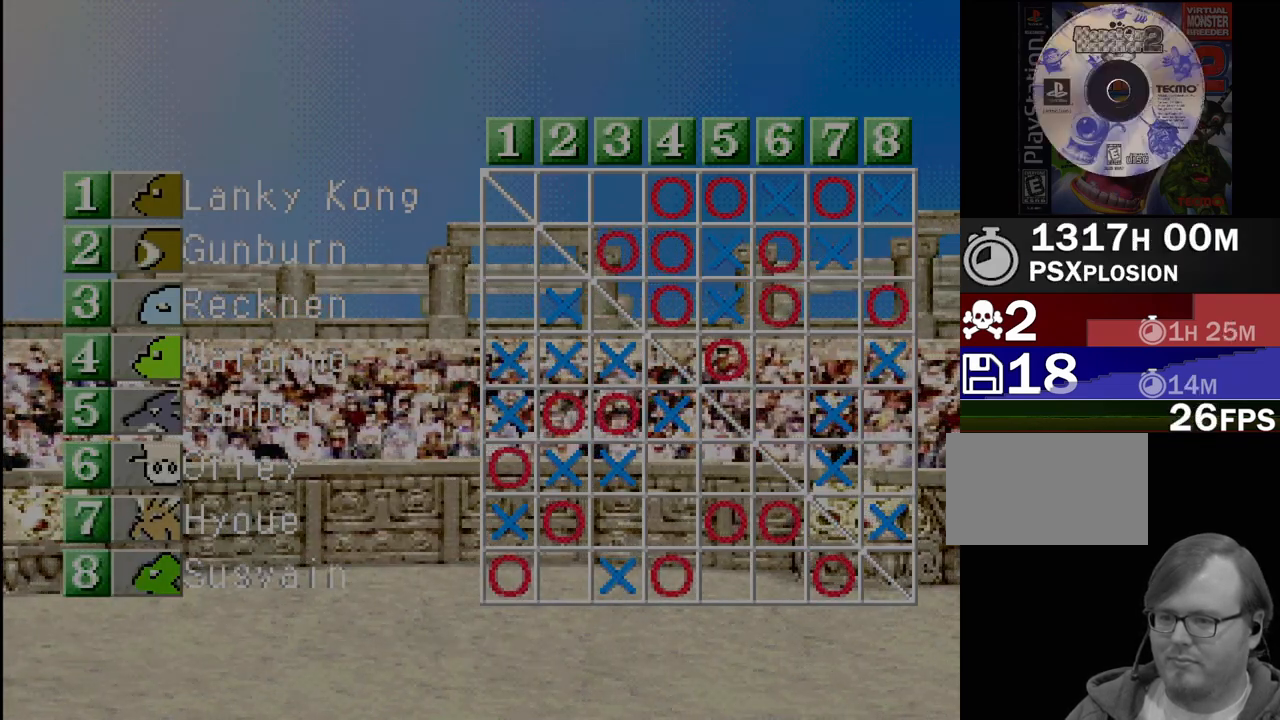
{"buttons": [], "events": [[267, "CROSS", "down"], [433, "CROSS", "up"]]}
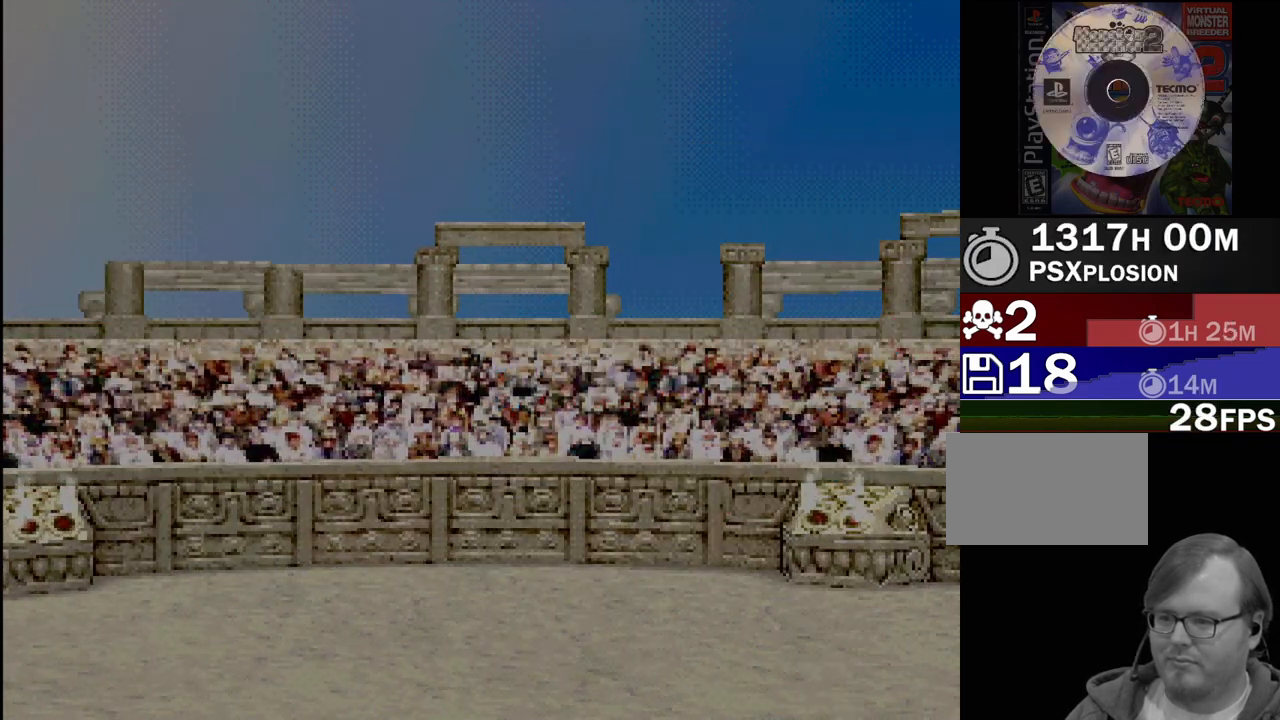
{"buttons": [], "events": []}